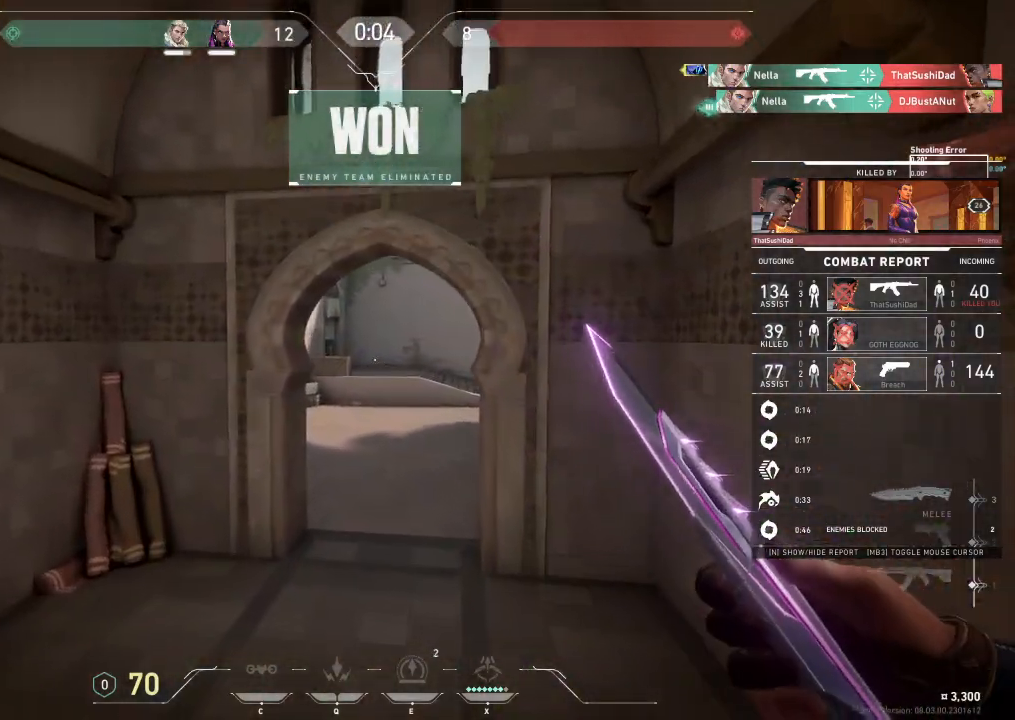
Gameplay with keyboard; each line is a JSON object with the keys held at the frame after it. "events" lists presses ("down") and releases ("up") of "a", "ctrl", "d", "e", "f", "q", "r", "s", "shift", "space", "tab" and "w" between this image and that frame as [ms after this image, input, new state], when the widget could be followed in between. No other keys are recorded. Mouse input is not recorded.
{"keys": ["tab"], "events": [[83, "tab", "down"]]}
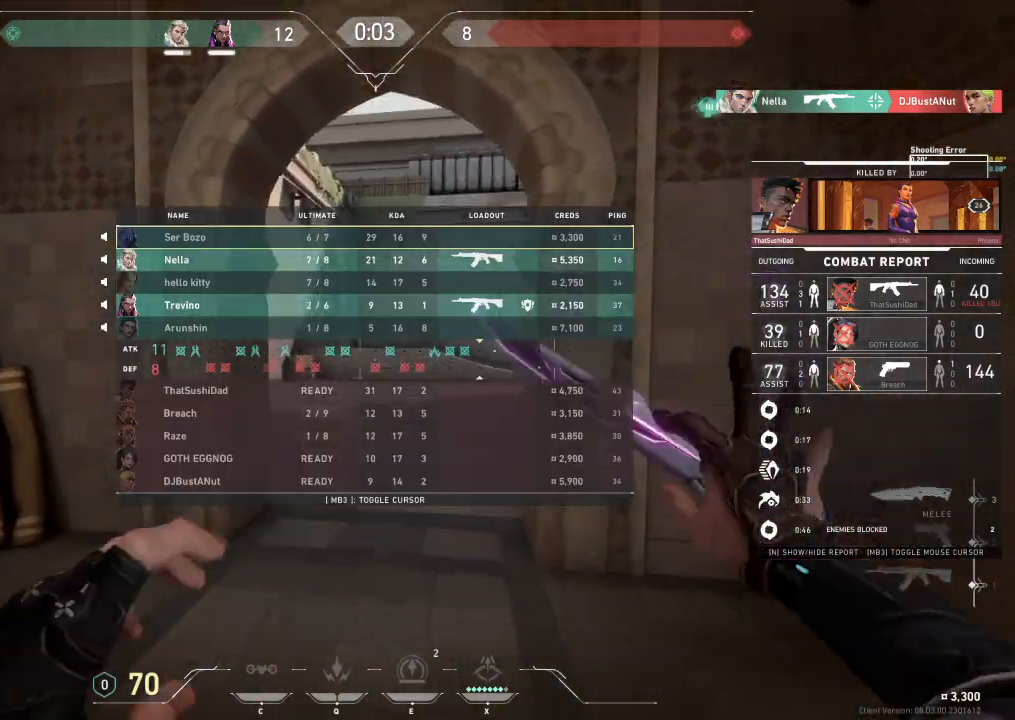
{"keys": ["tab"], "events": []}
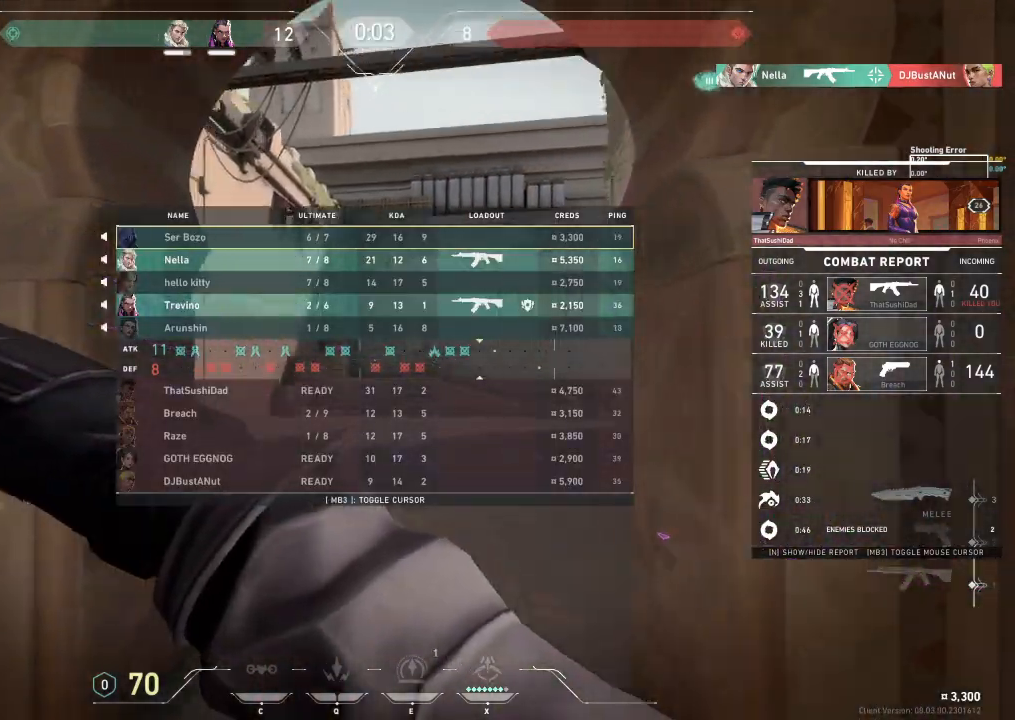
{"keys": ["tab"], "events": []}
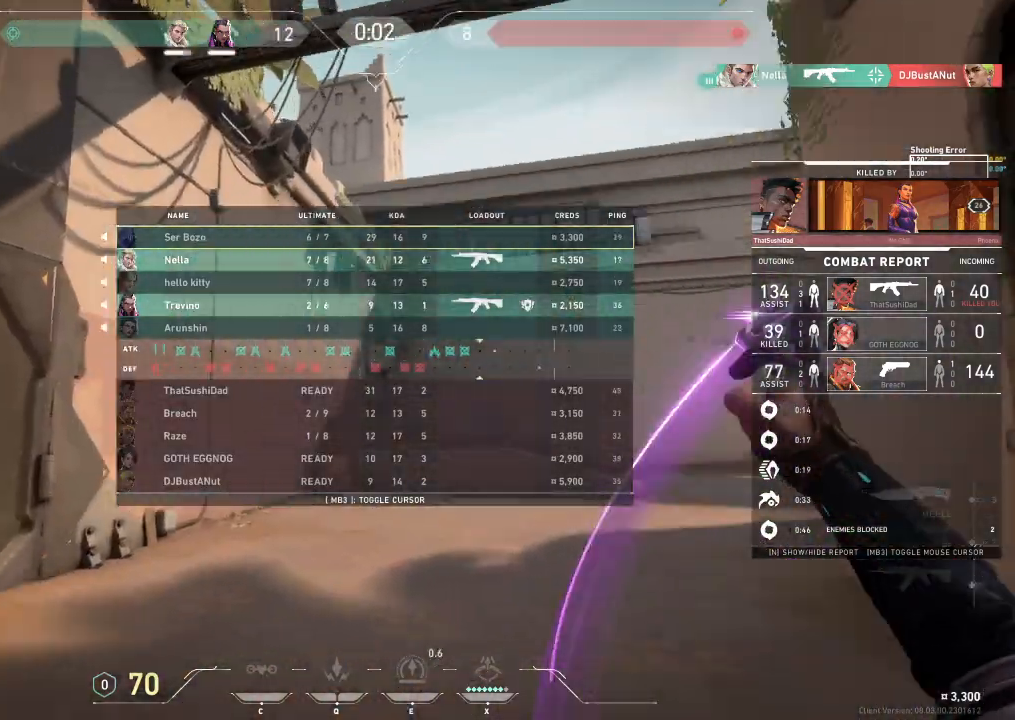
{"keys": ["tab"], "events": []}
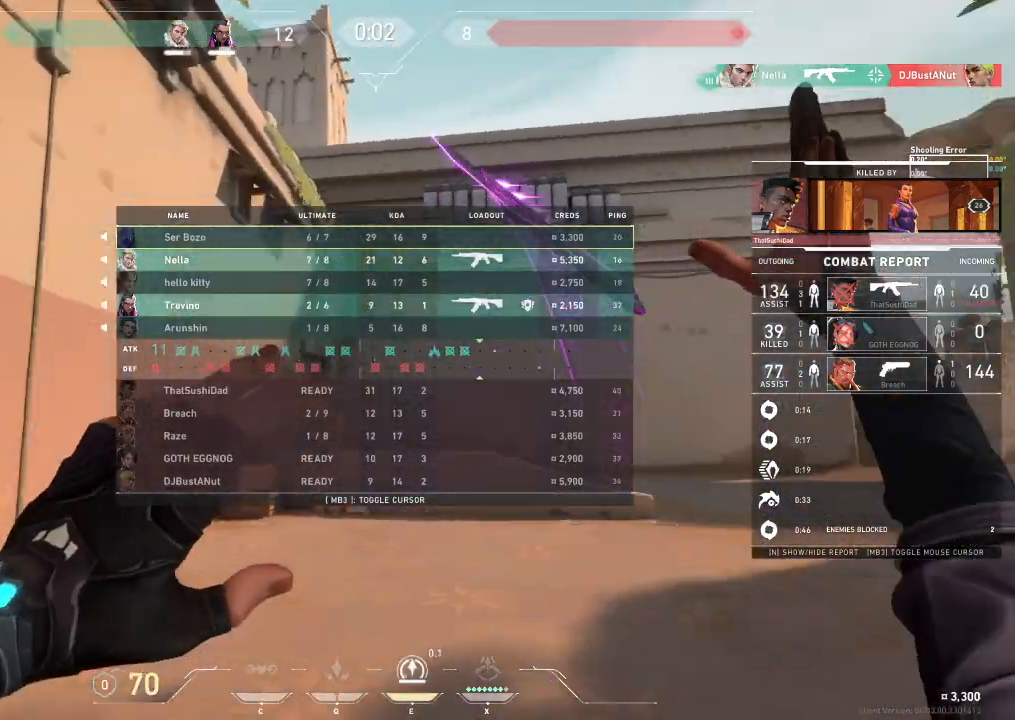
{"keys": [], "events": [[117, "tab", "up"]]}
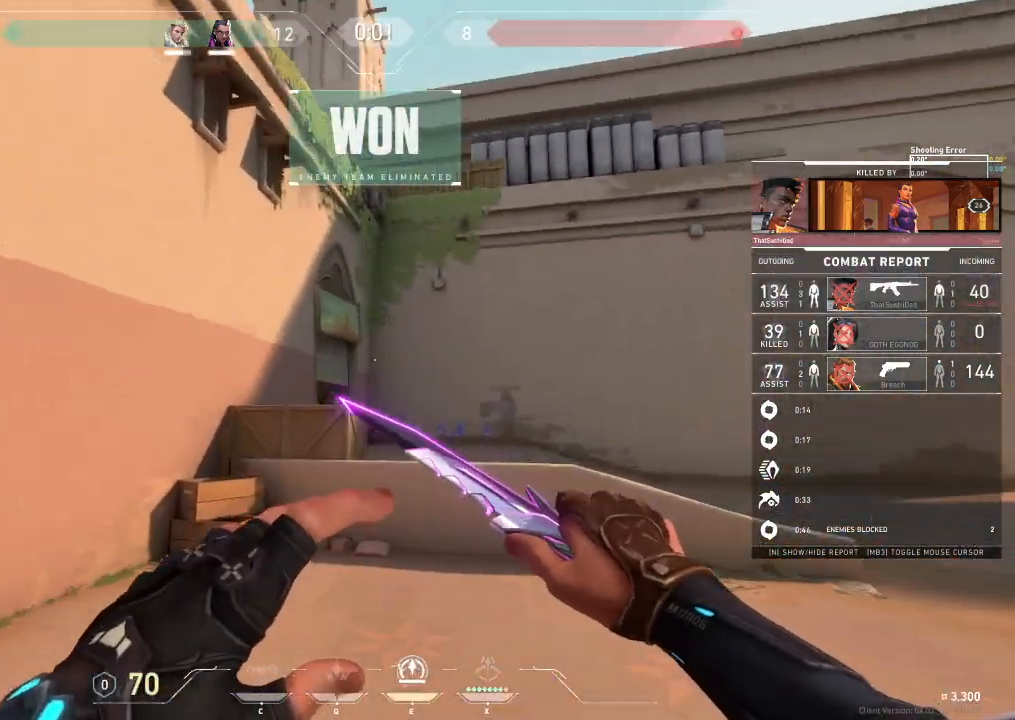
{"keys": ["tab"], "events": [[67, "tab", "down"]]}
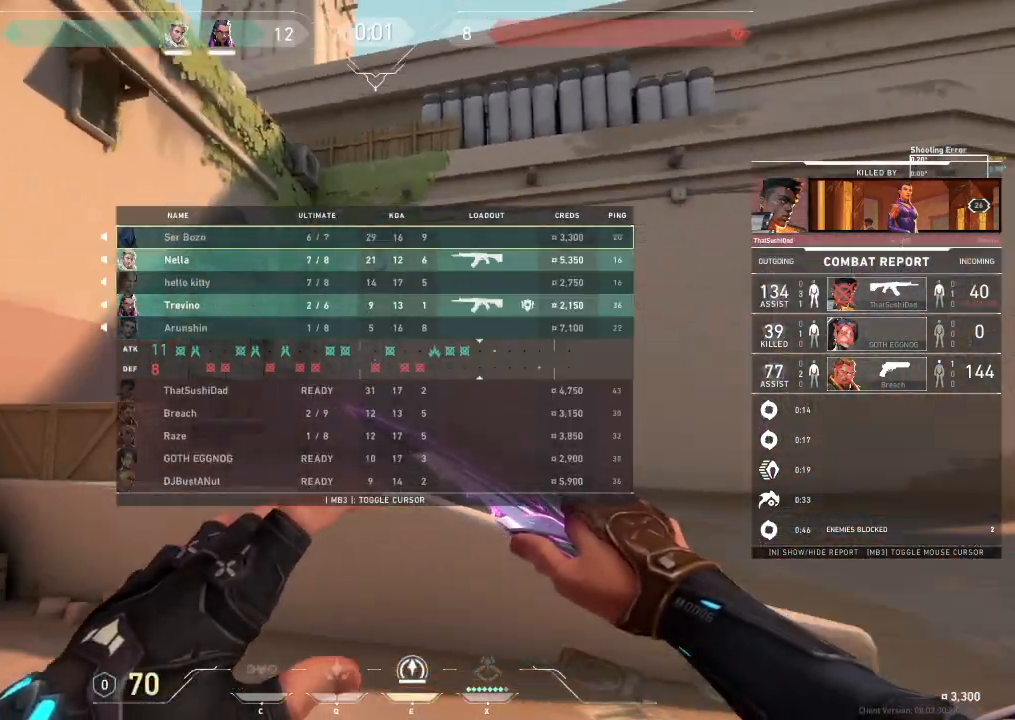
{"keys": ["tab"], "events": []}
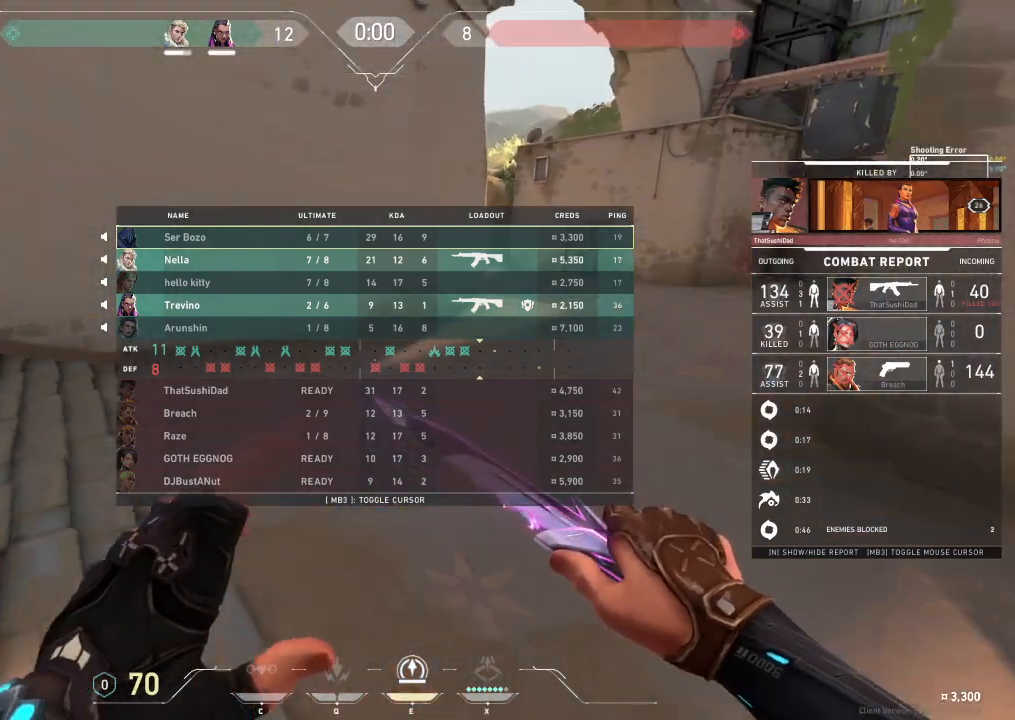
{"keys": [], "events": [[467, "tab", "up"]]}
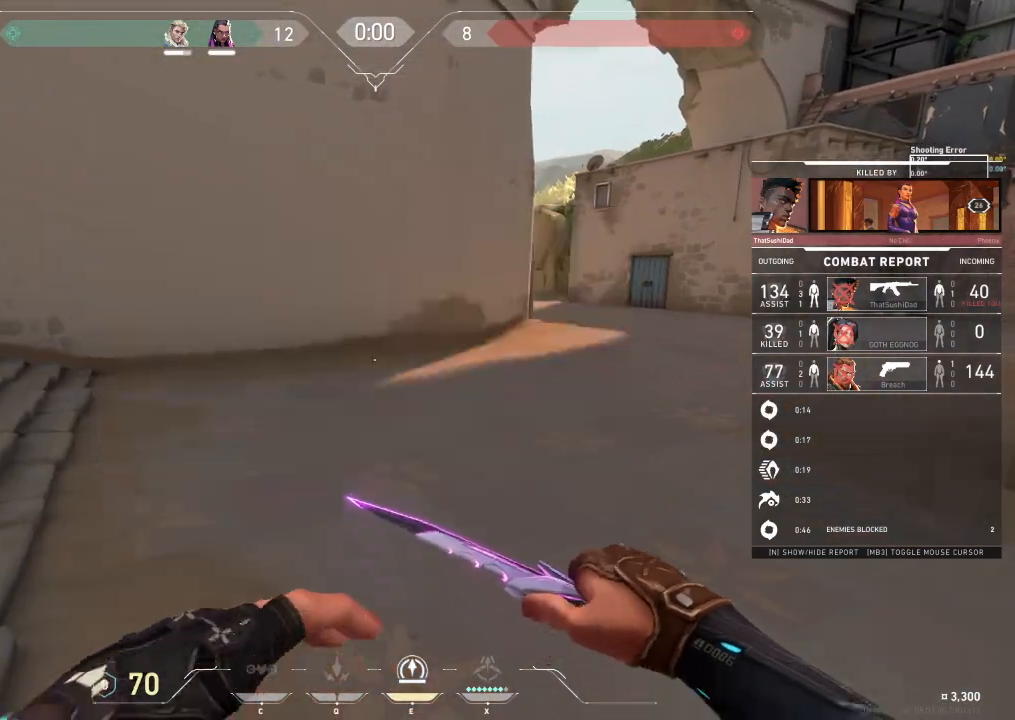
{"keys": ["tab"], "events": [[133, "tab", "down"]]}
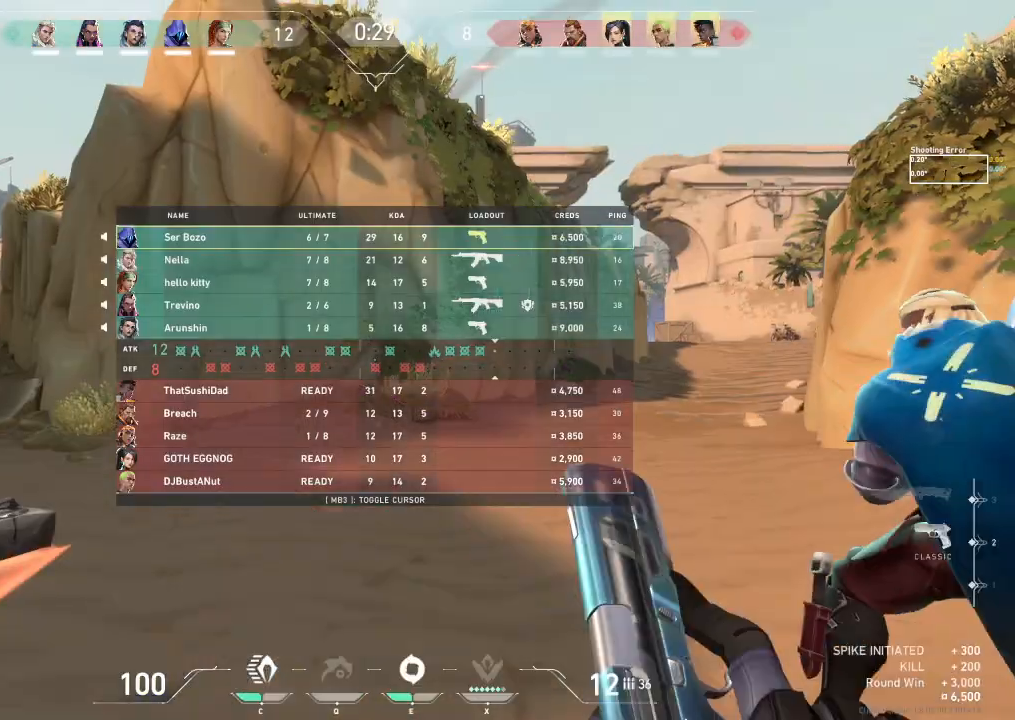
{"keys": [], "events": [[450, "tab", "up"]]}
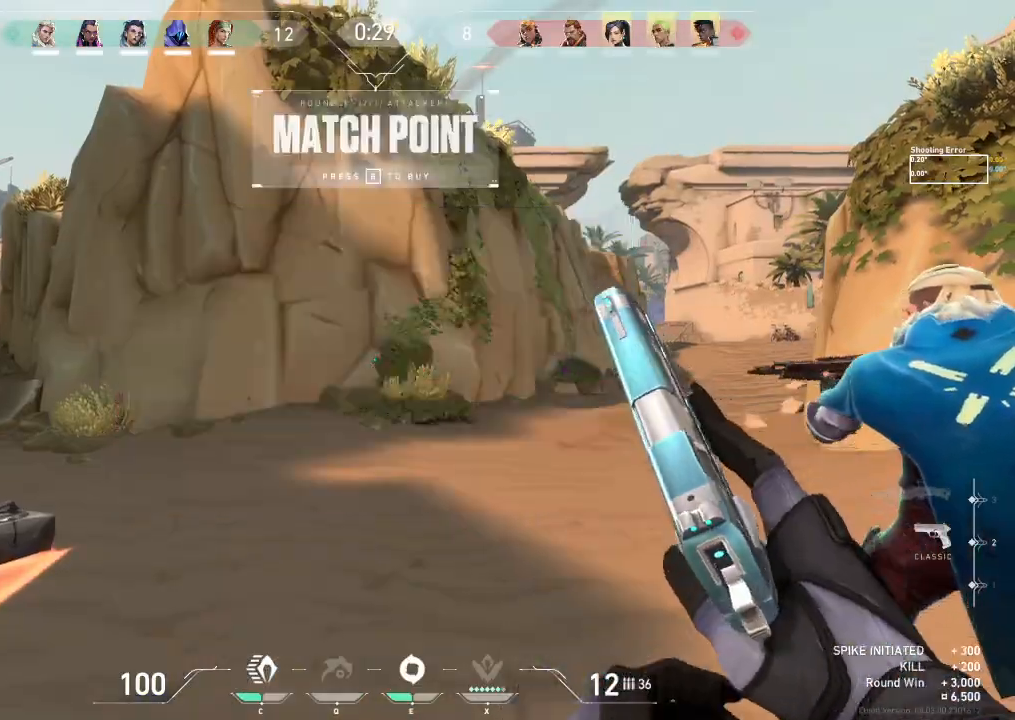
{"keys": [], "events": []}
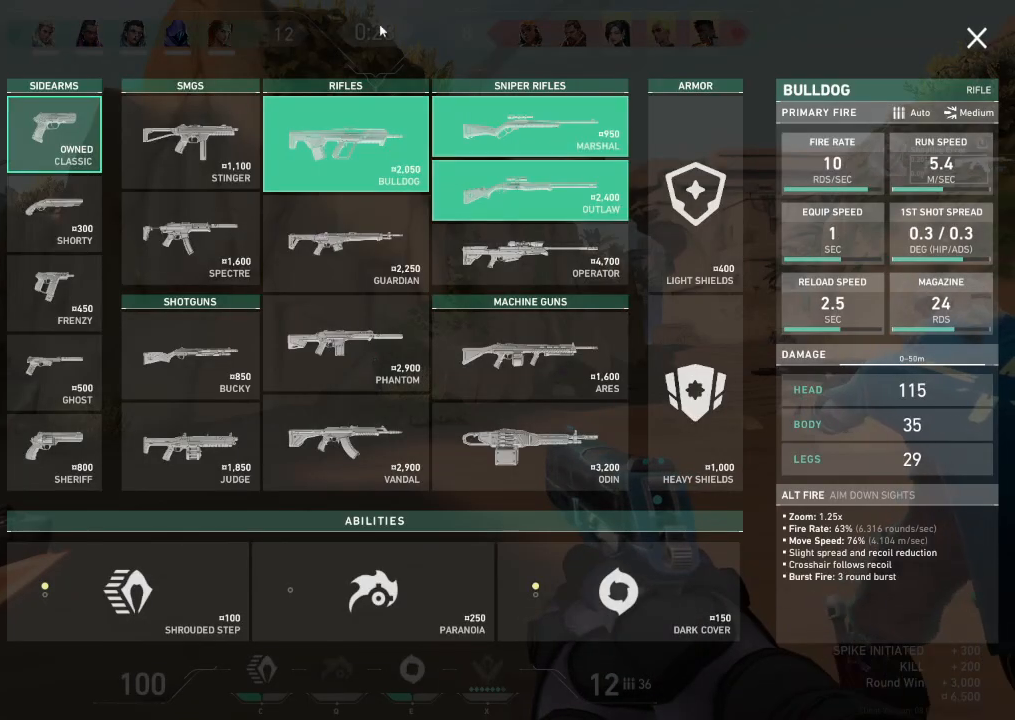
{"keys": [], "events": []}
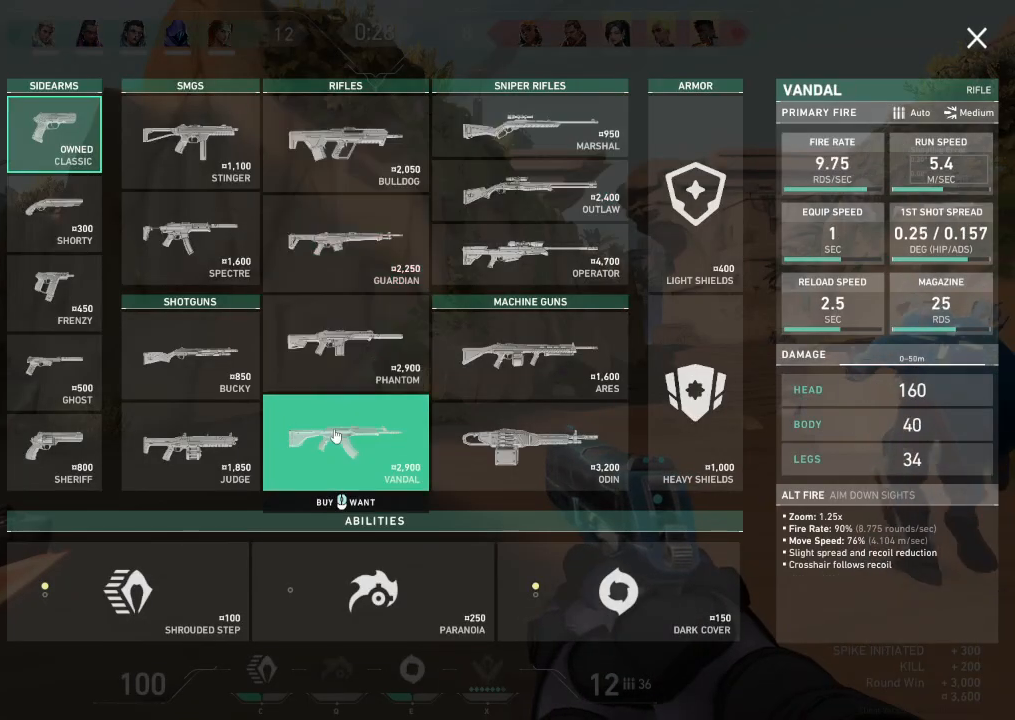
{"keys": [], "events": []}
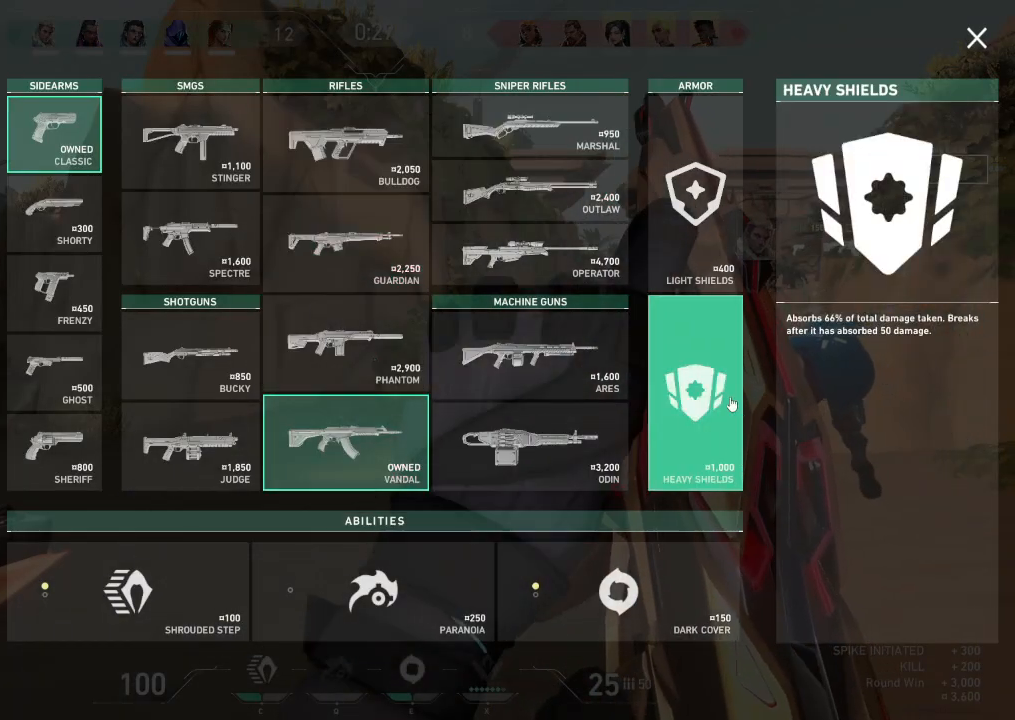
{"keys": [], "events": []}
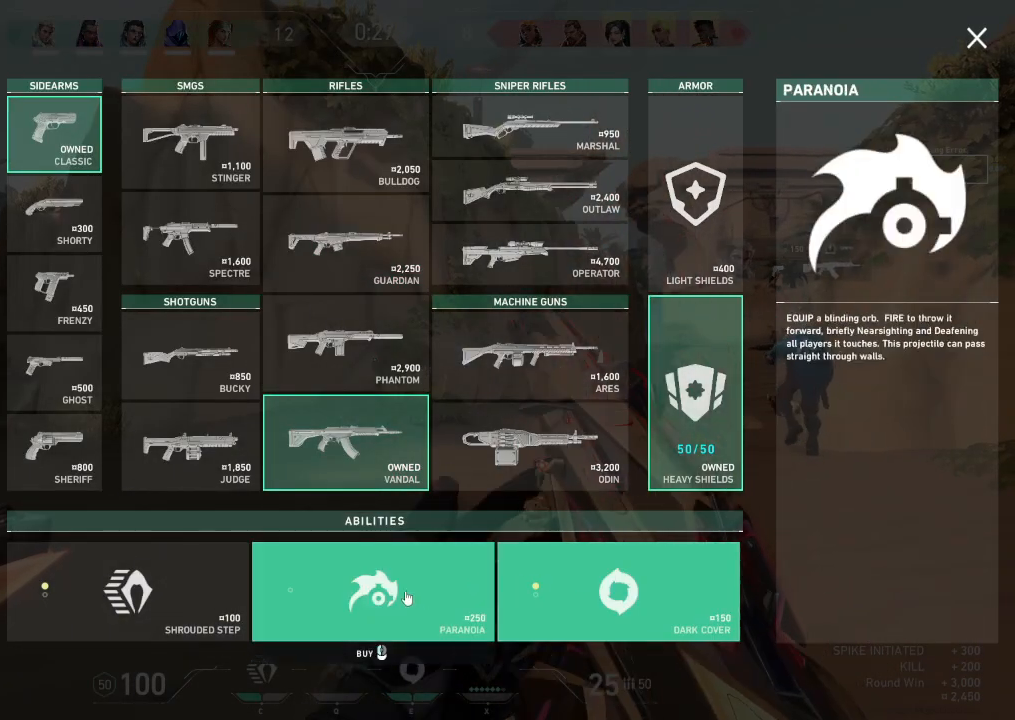
{"keys": [], "events": []}
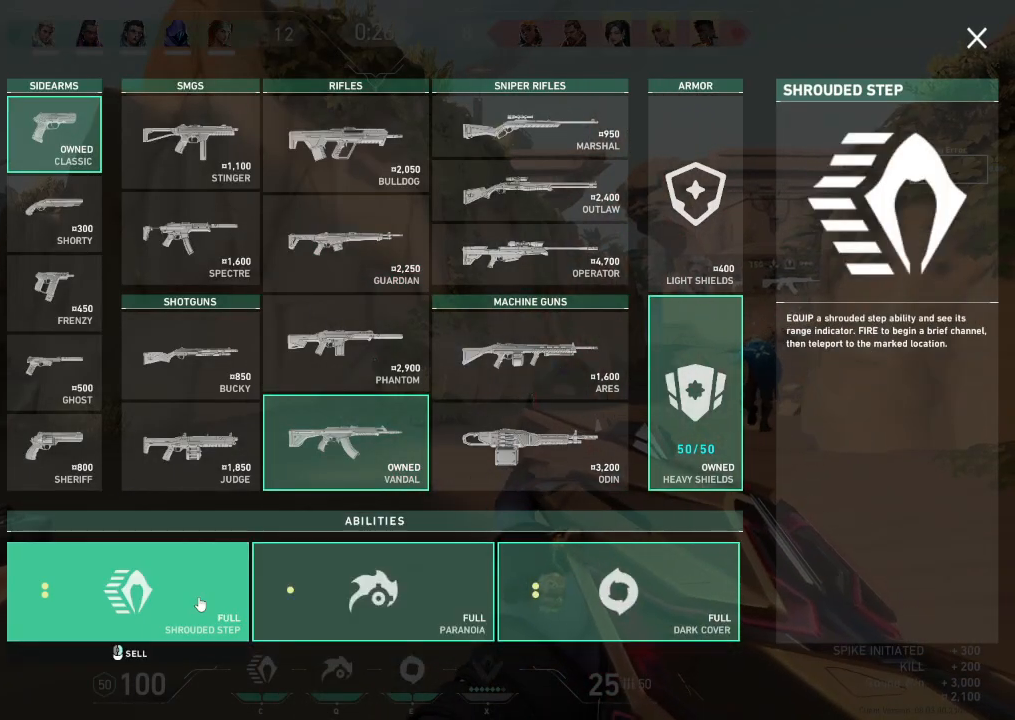
{"keys": ["tab", "w"], "events": [[200, "w", "down"], [417, "tab", "down"]]}
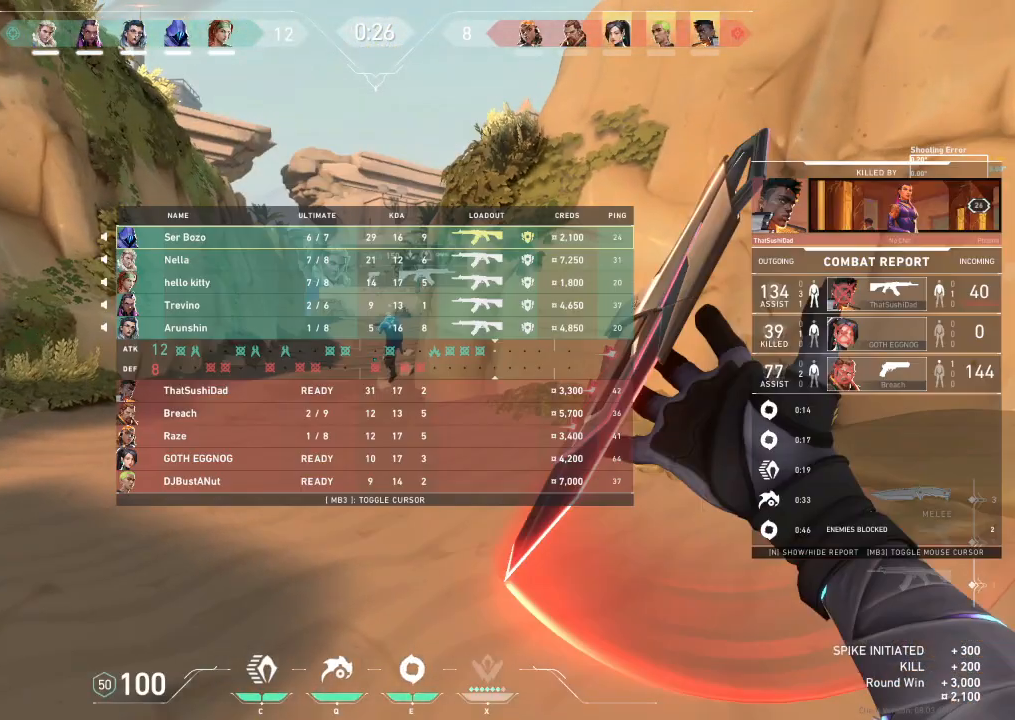
{"keys": ["tab", "w"], "events": []}
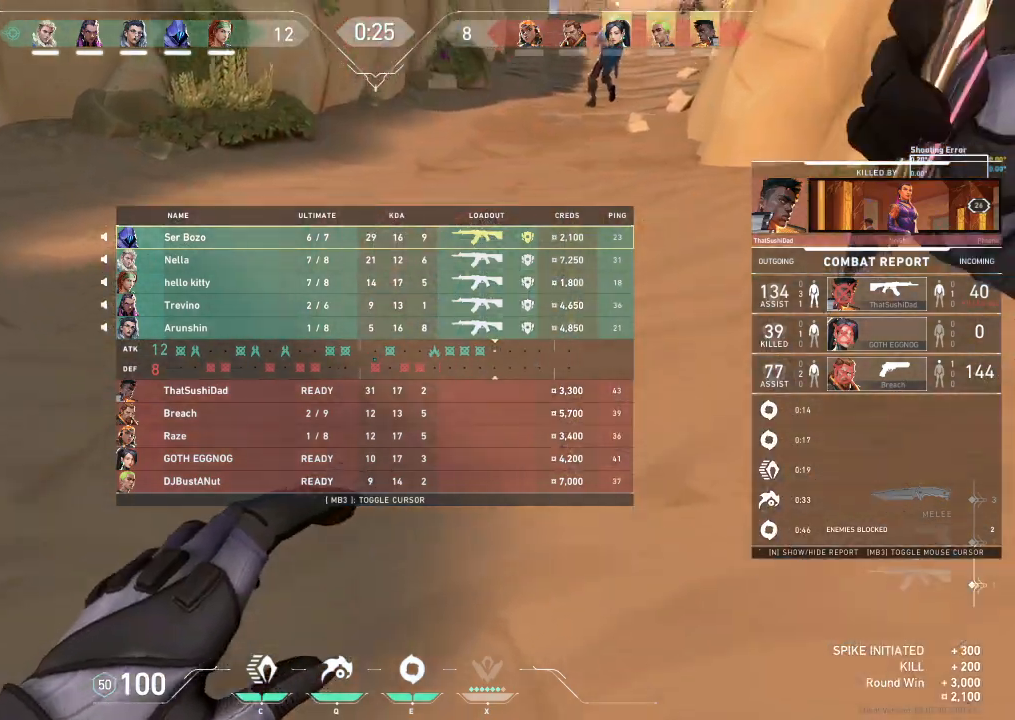
{"keys": ["shift", "w"], "events": [[167, "tab", "up"], [367, "shift", "down"]]}
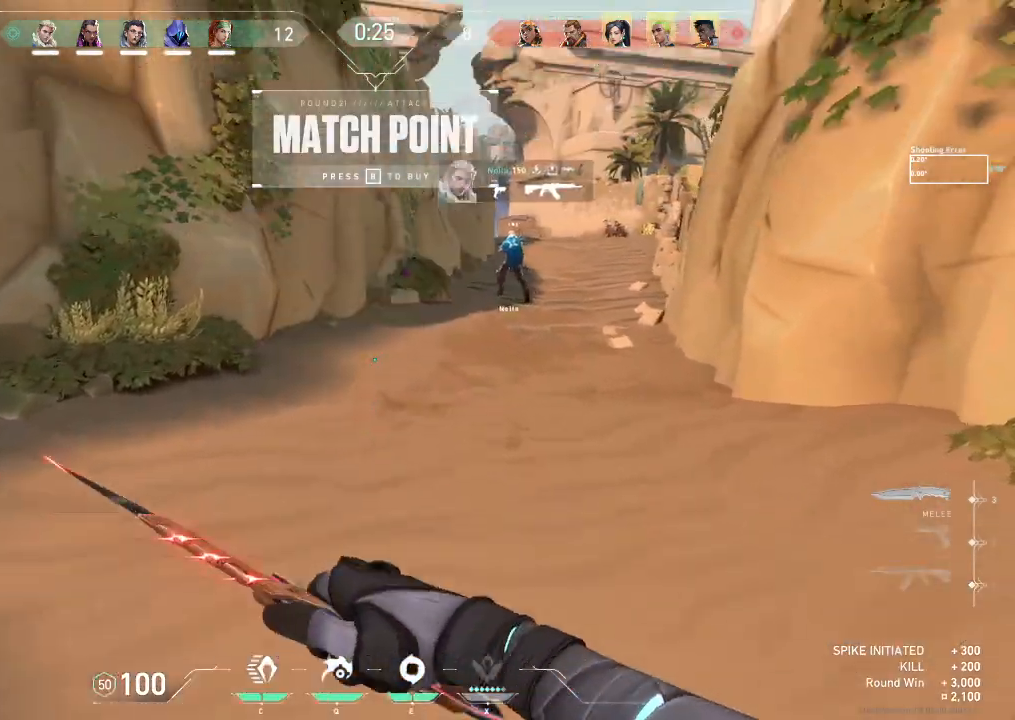
{"keys": ["w"], "events": [[333, "shift", "up"]]}
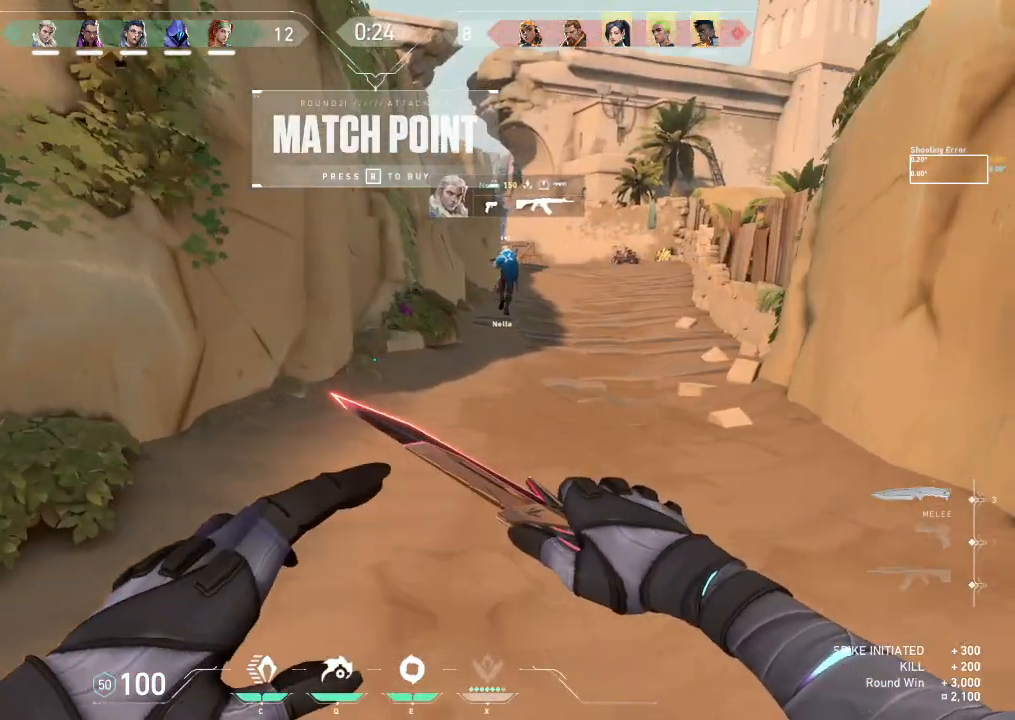
{"keys": ["tab", "w"], "events": [[83, "d", "down"], [183, "tab", "down"], [250, "d", "up"]]}
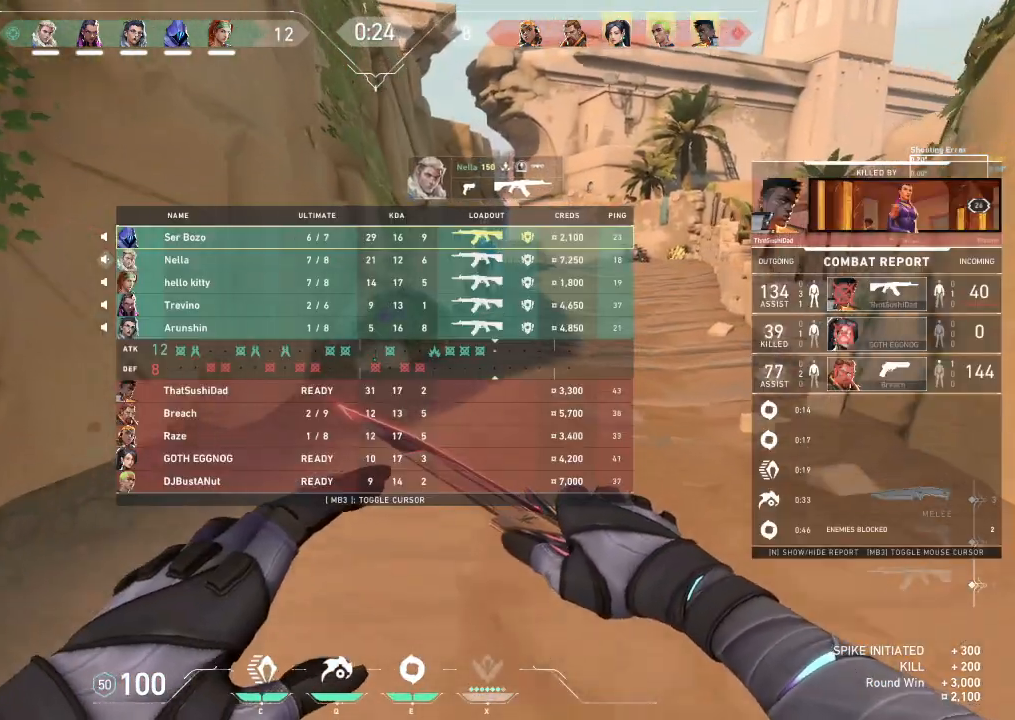
{"keys": ["tab", "w"], "events": []}
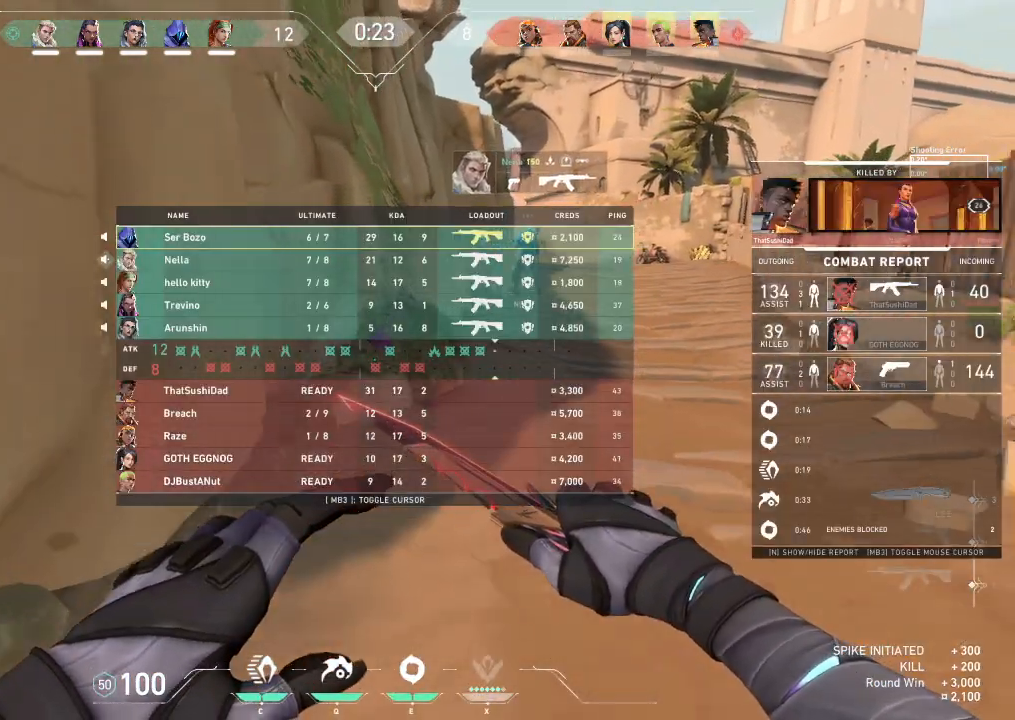
{"keys": ["tab", "w"], "events": []}
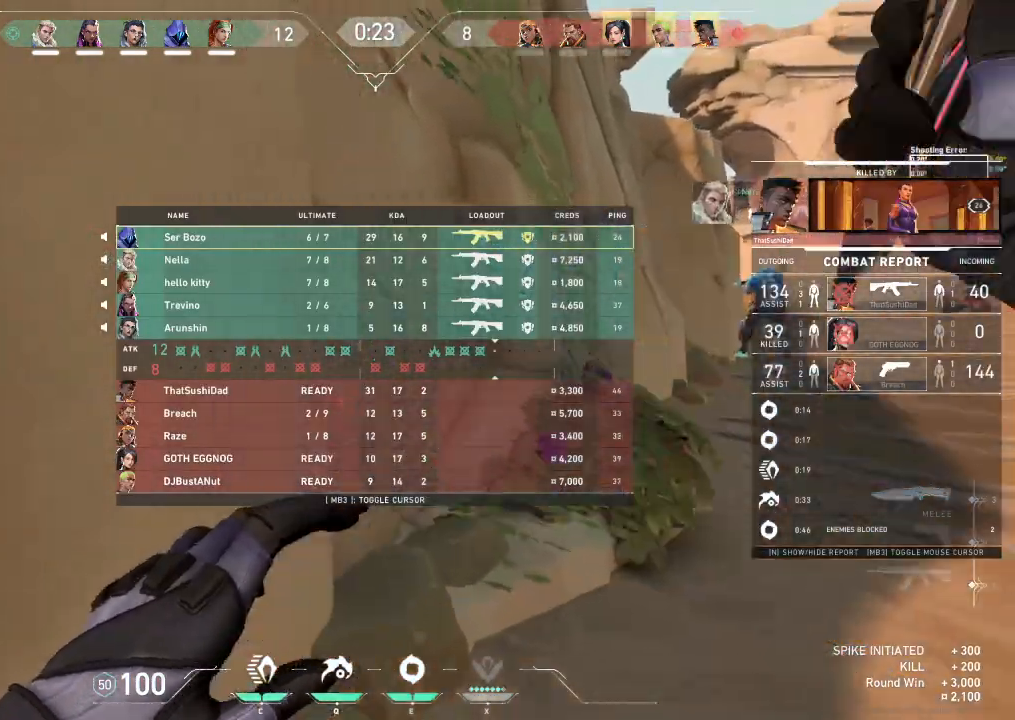
{"keys": ["d", "tab", "w"], "events": [[83, "d", "down"]]}
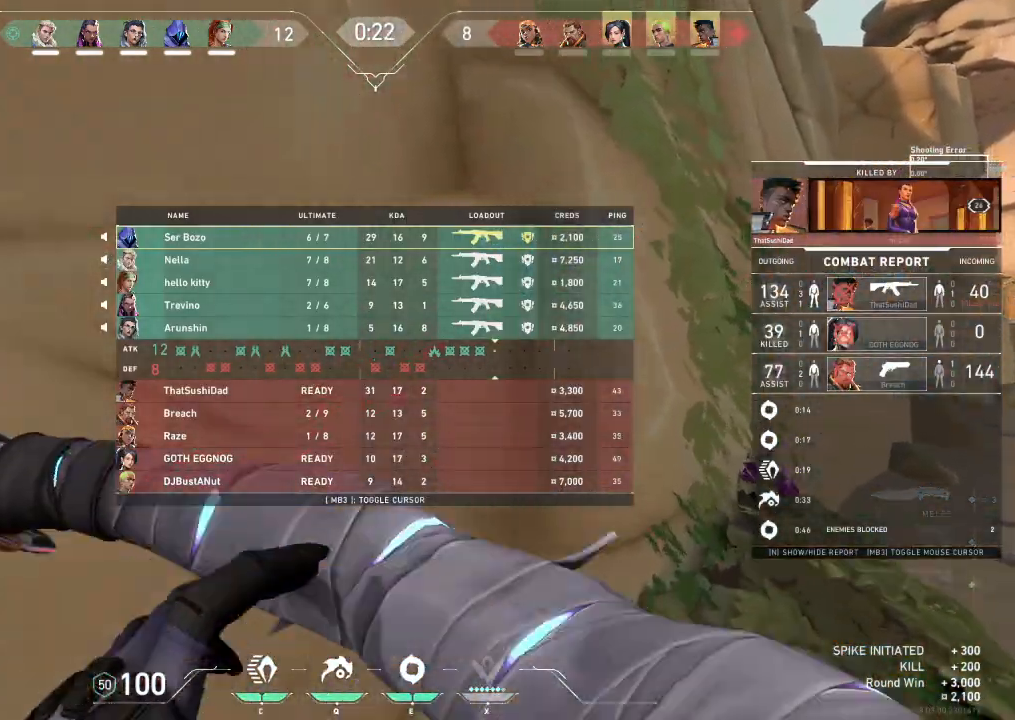
{"keys": ["d", "tab", "w"], "events": []}
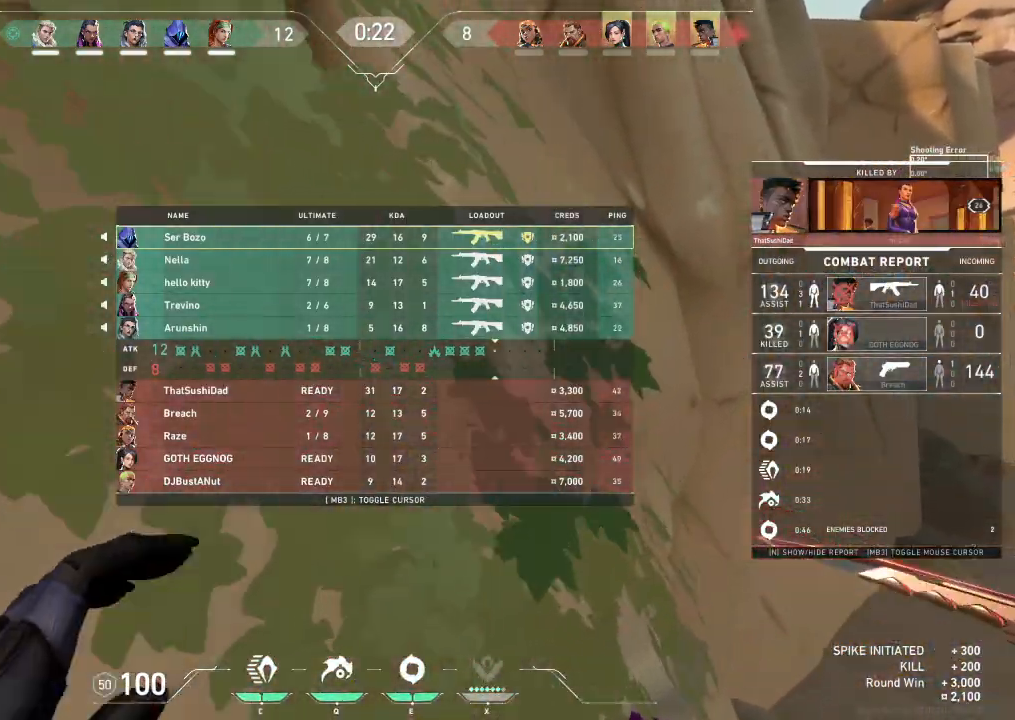
{"keys": ["tab", "w"], "events": [[267, "w", "up"], [333, "d", "up"], [500, "w", "down"]]}
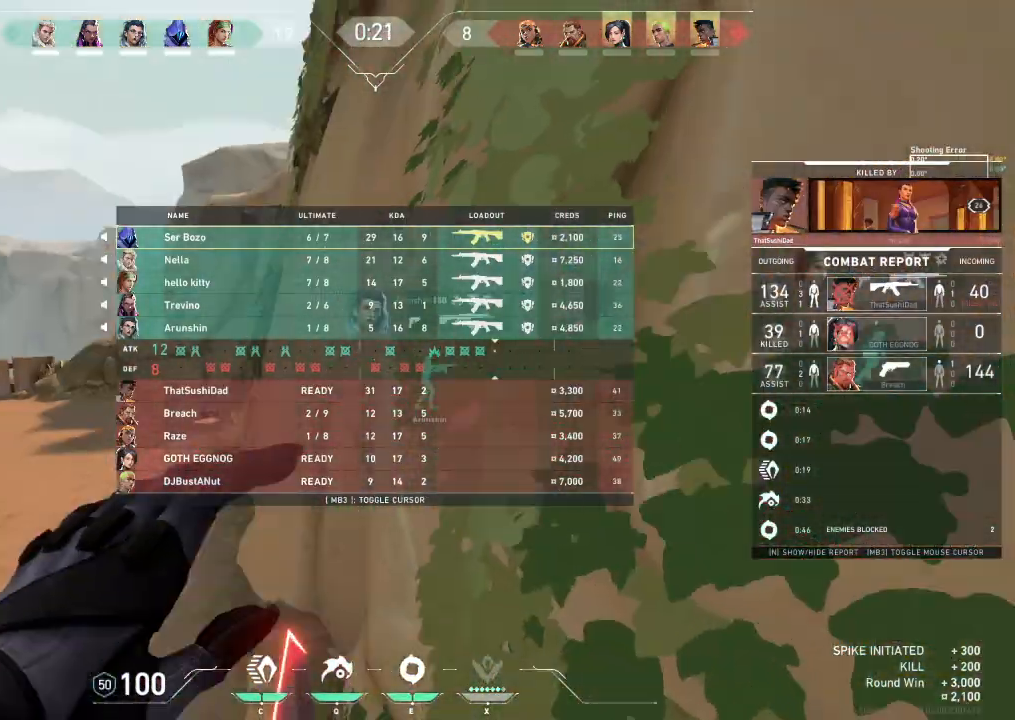
{"keys": ["shift", "w"], "events": [[217, "tab", "up"], [350, "shift", "down"]]}
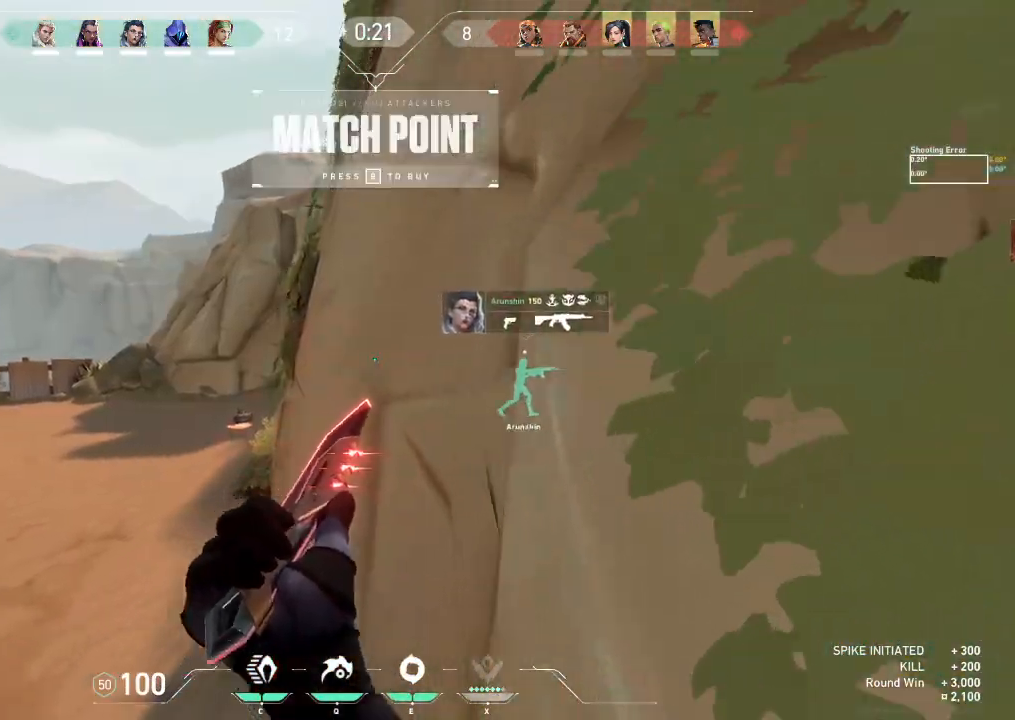
{"keys": ["a", "shift", "w"], "events": [[150, "a", "down"]]}
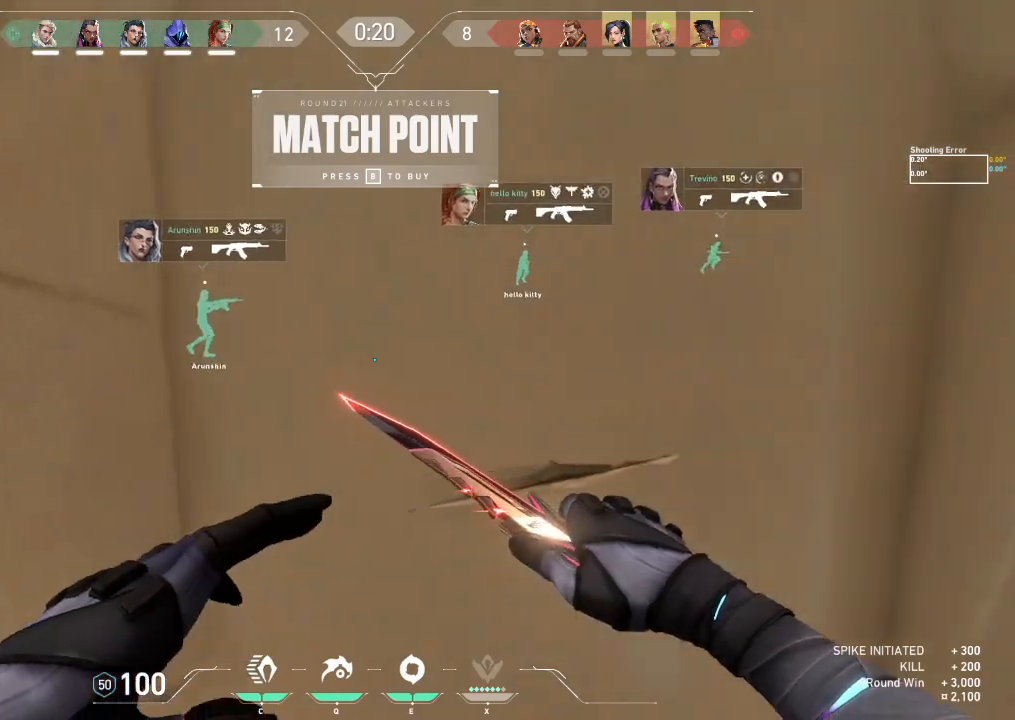
{"keys": ["shift", "w"], "events": [[500, "a", "up"]]}